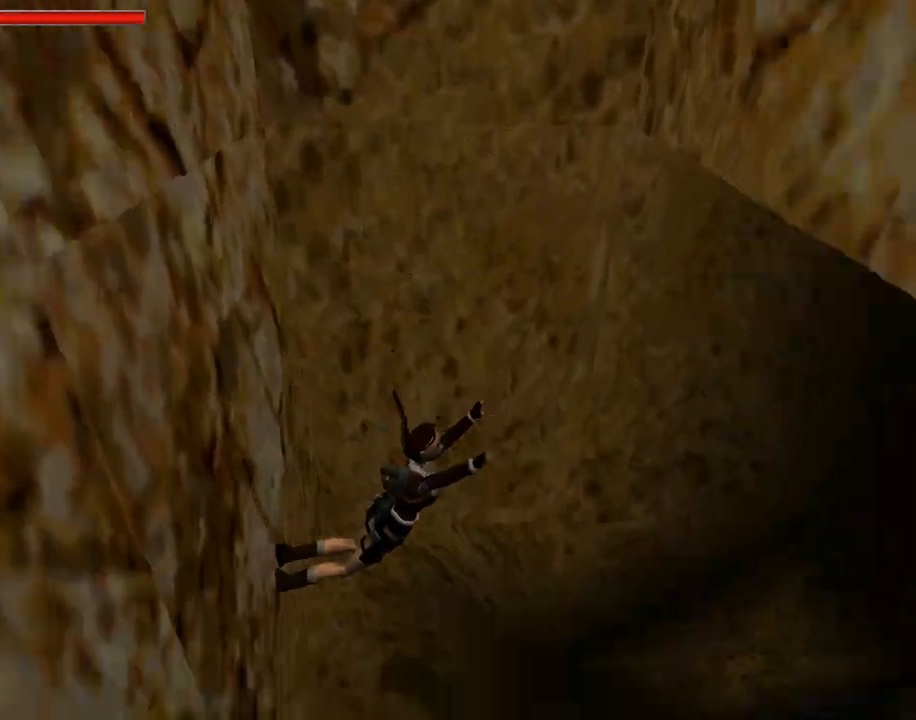
Gameplay with a controller (PlayStation layout); each line is a JSON object with the inputs held at the frame after it. "events" lists button and stick changes between this image and that frame as [ms after this image, input, new state], when the widget could be followed in between. Not read: L2 R2 right_stick.
{"buttons": [], "left_stick": "center", "events": []}
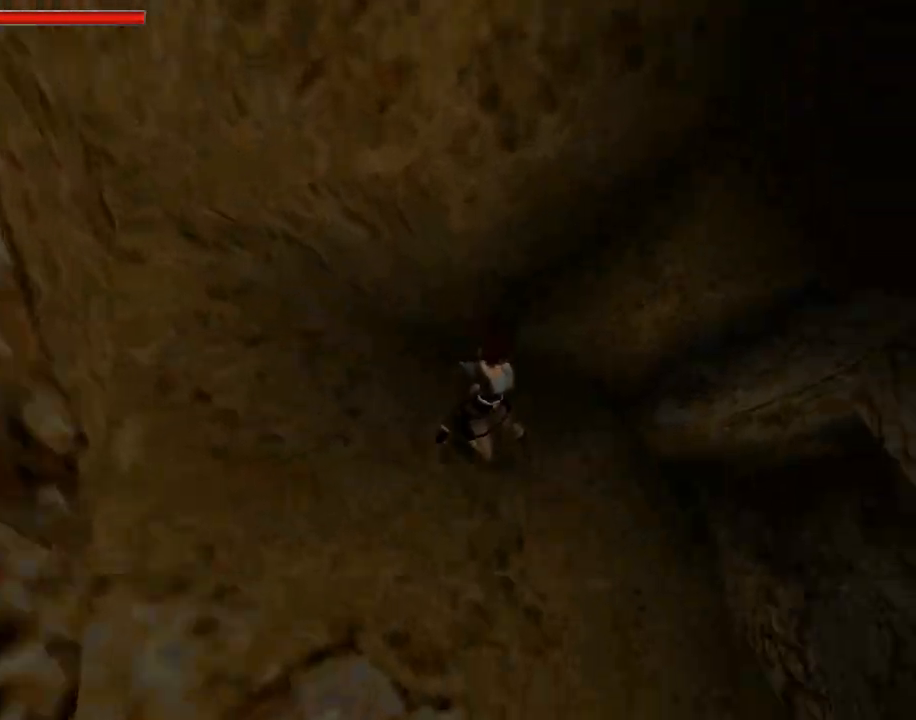
{"buttons": [], "left_stick": "center", "events": []}
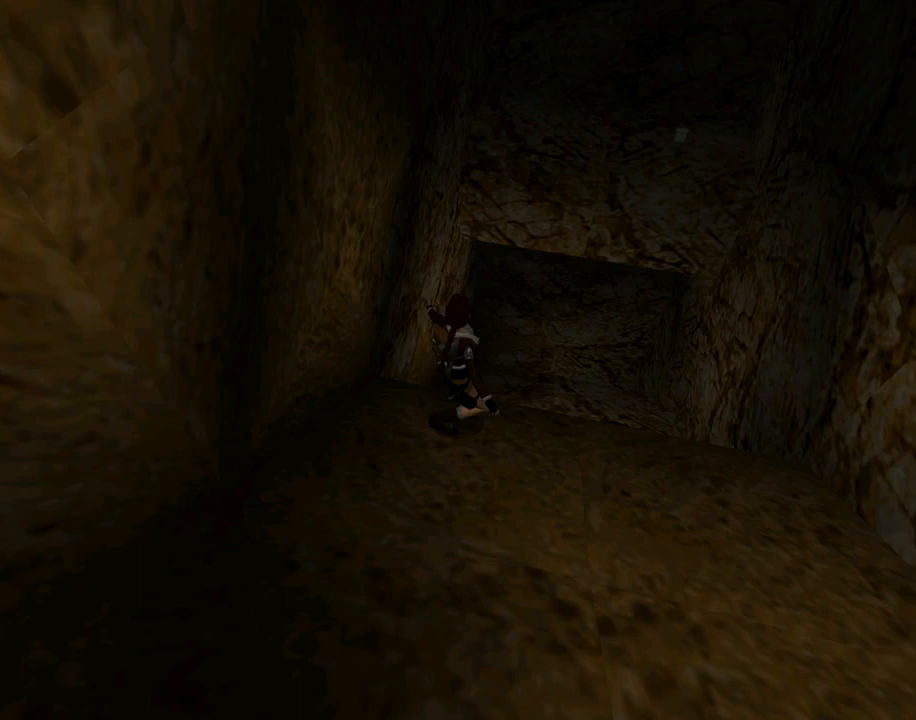
{"buttons": [], "left_stick": "center", "events": []}
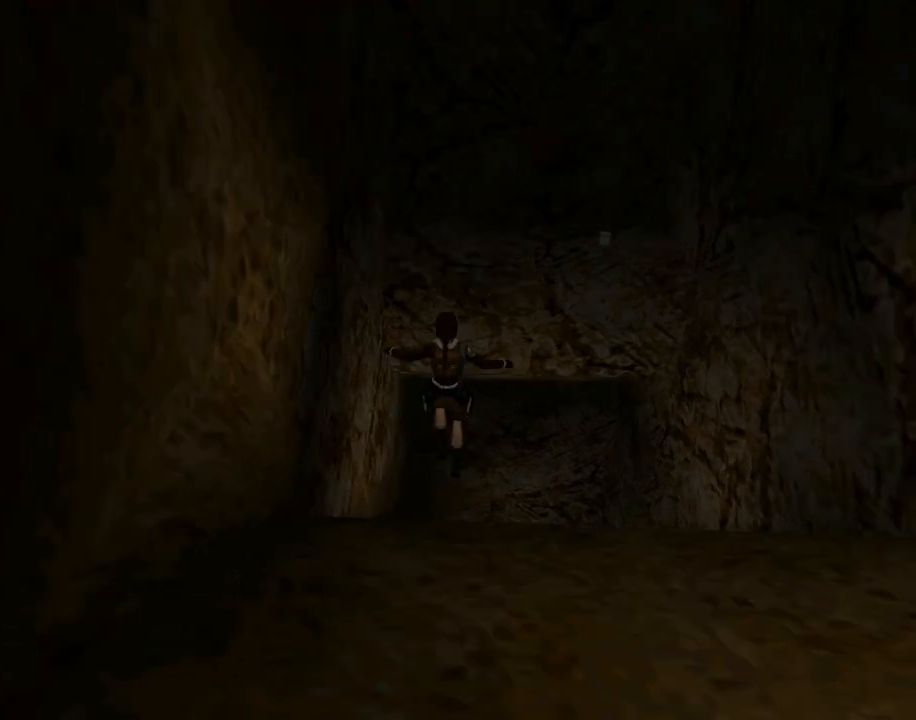
{"buttons": [], "left_stick": "center", "events": []}
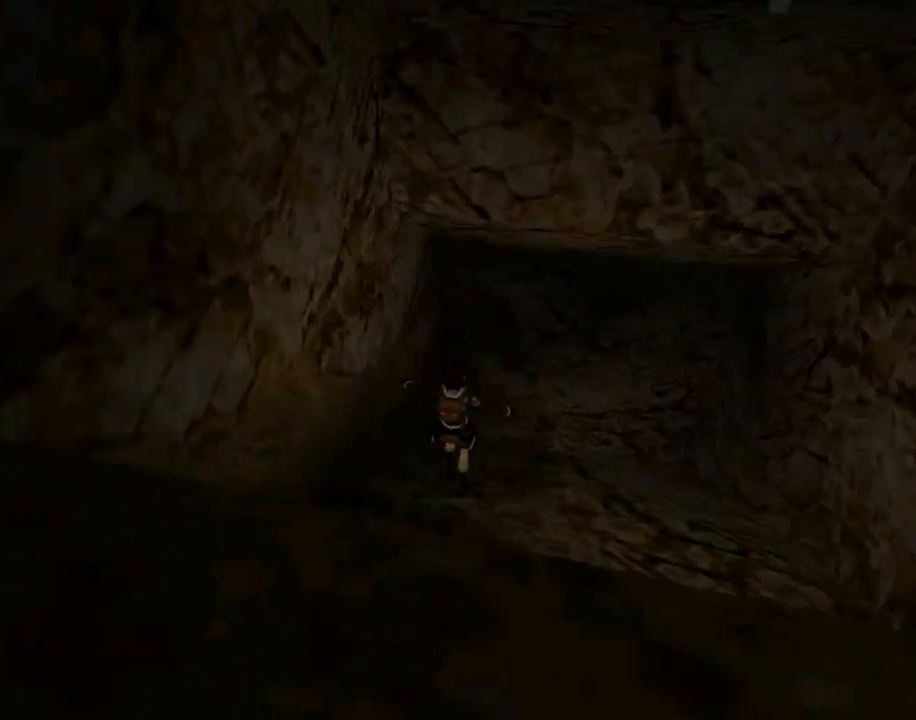
{"buttons": [], "left_stick": "center", "events": []}
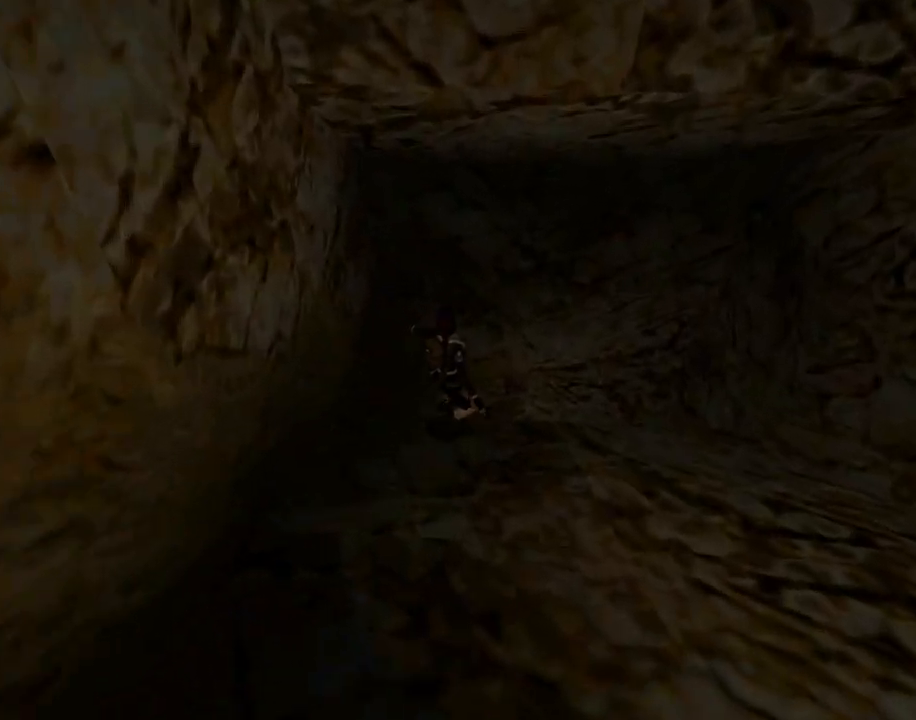
{"buttons": [], "left_stick": "center", "events": []}
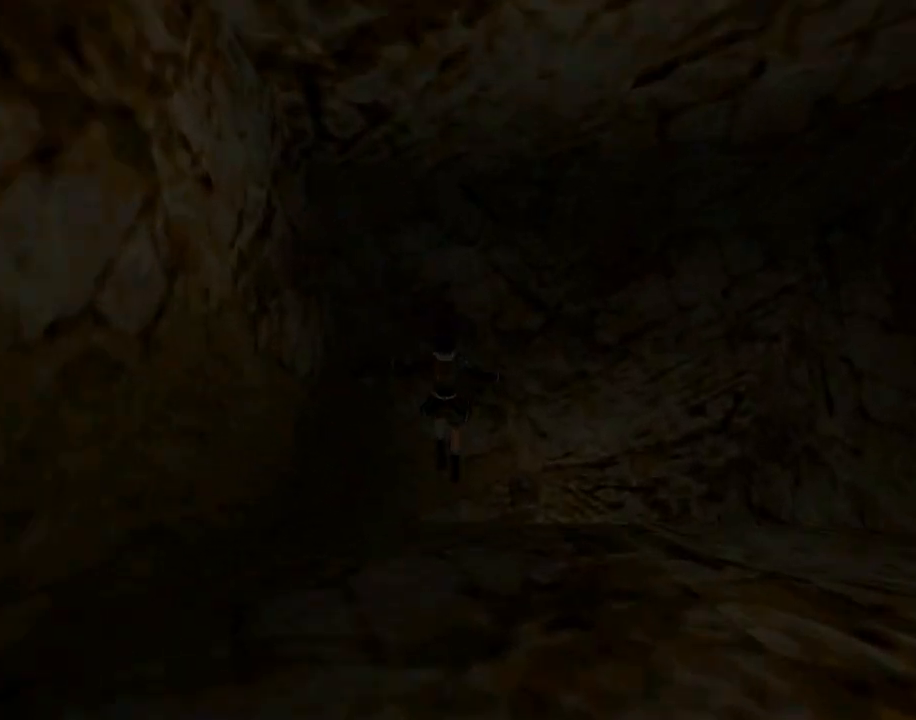
{"buttons": [], "left_stick": "center", "events": []}
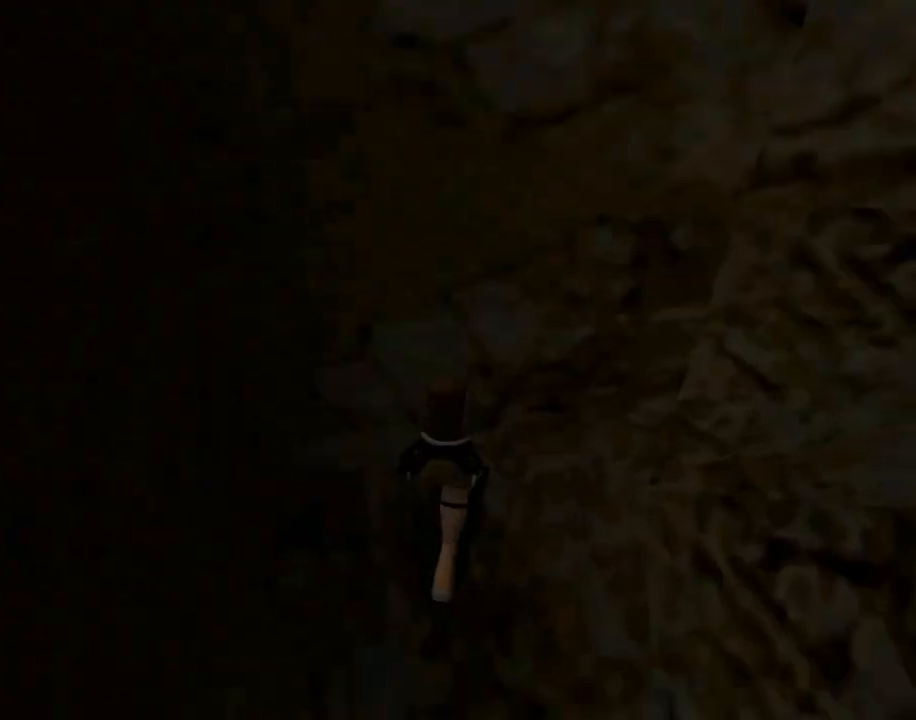
{"buttons": [], "left_stick": "center", "events": []}
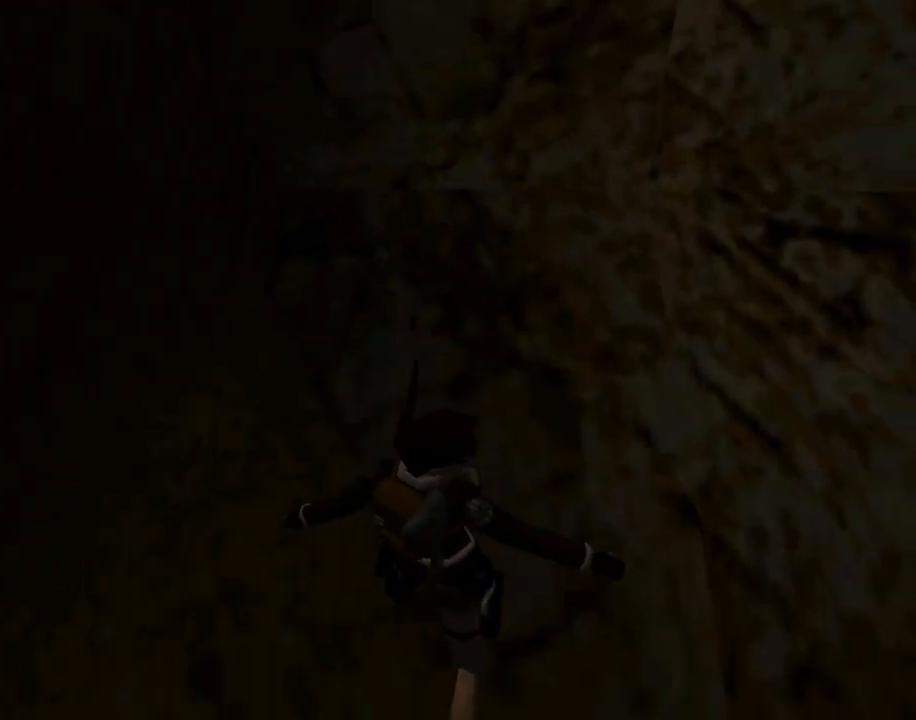
{"buttons": [], "left_stick": "center", "events": []}
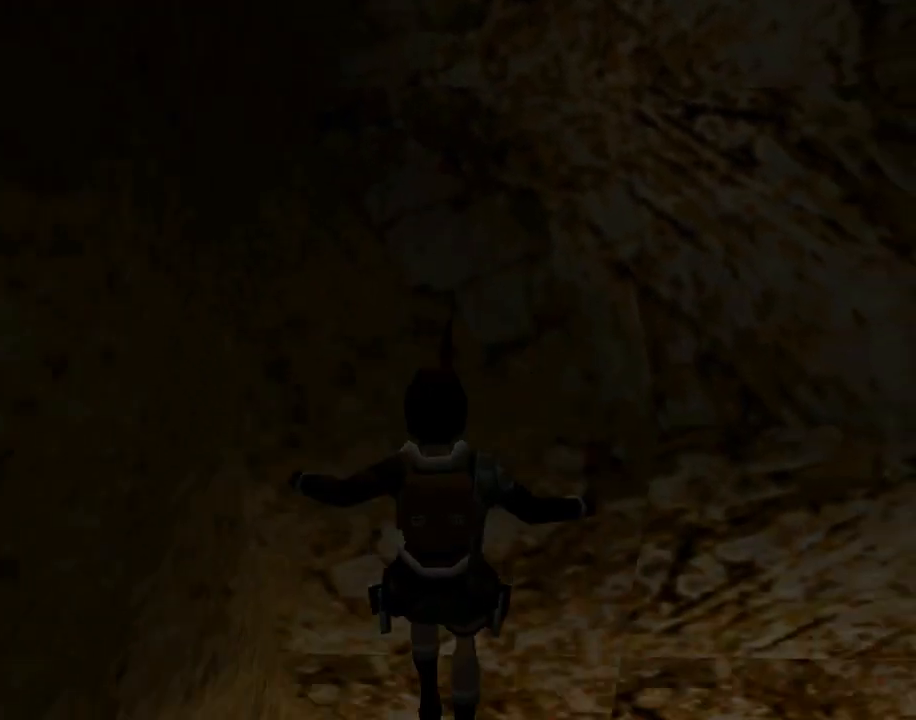
{"buttons": [], "left_stick": "center", "events": [[133, "CROSS", "down"], [300, "CROSS", "up"]]}
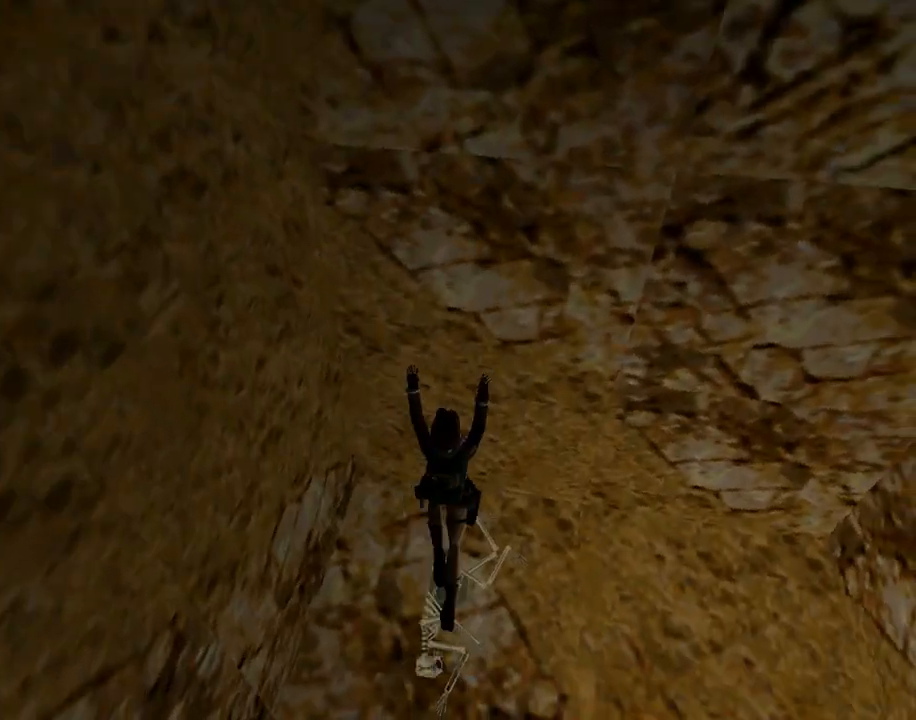
{"buttons": ["CROSS"], "left_stick": "center", "events": [[133, "CROSS", "down"]]}
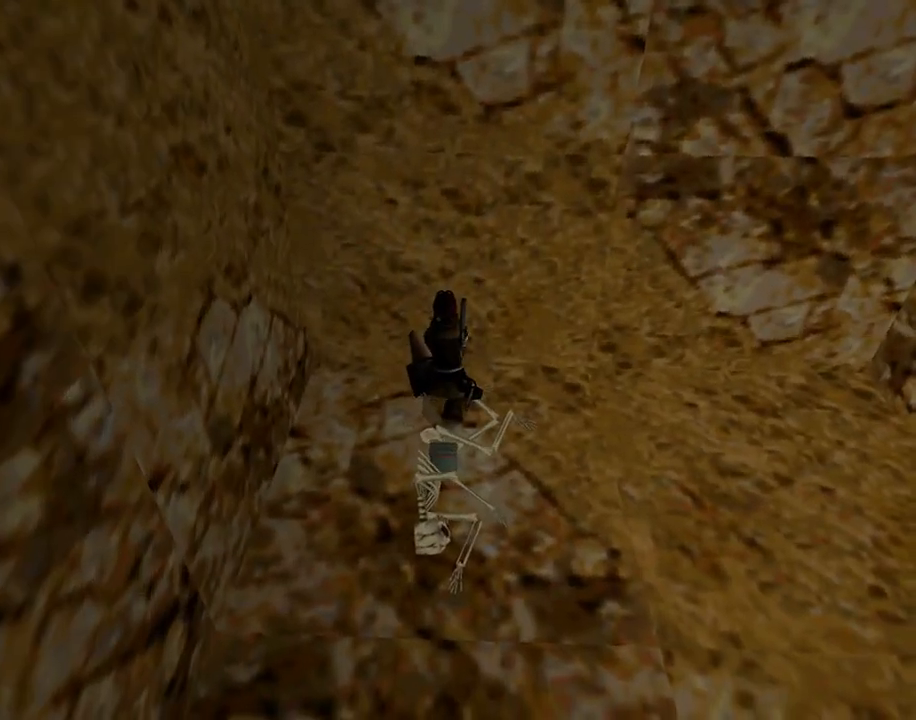
{"buttons": ["CROSS"], "left_stick": "center", "events": []}
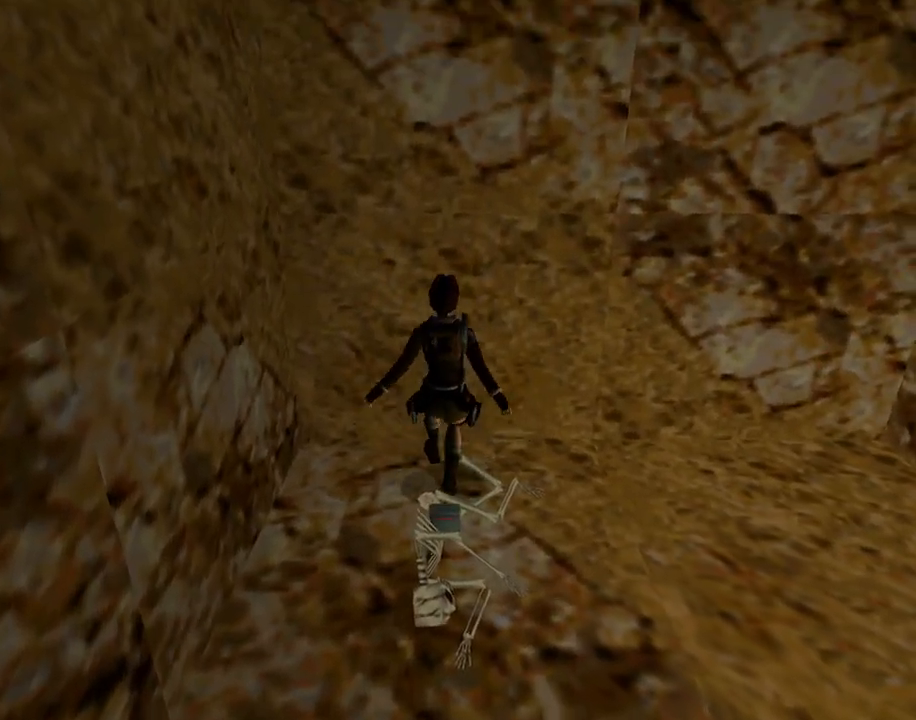
{"buttons": ["CROSS", "L1"], "left_stick": "center", "events": [[300, "L1", "down"]]}
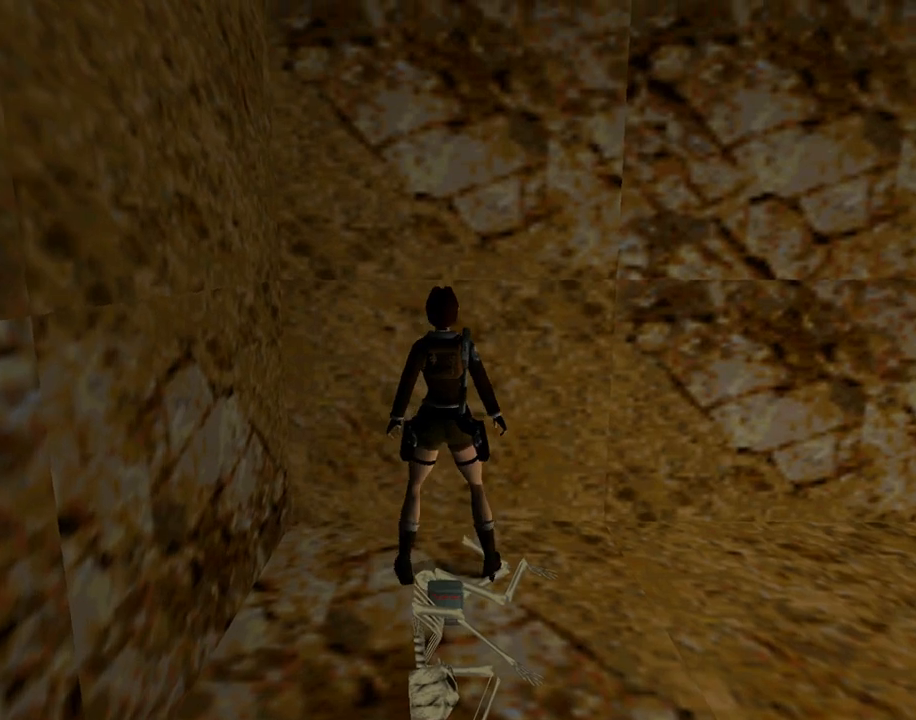
{"buttons": ["CROSS", "L1"], "left_stick": "center", "events": []}
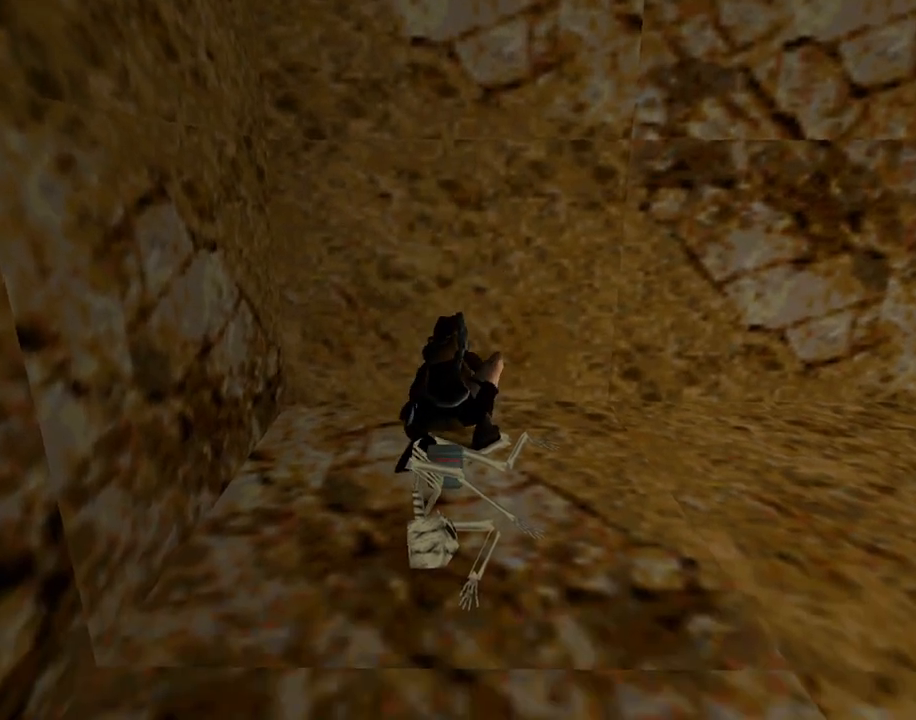
{"buttons": ["CROSS"], "left_stick": "center", "events": [[500, "L1", "up"]]}
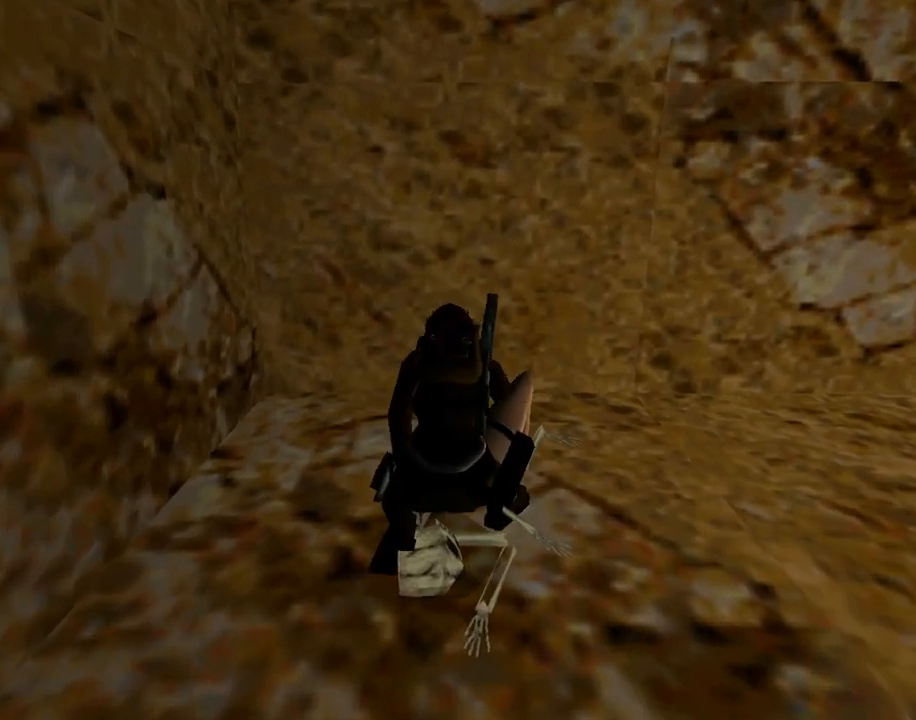
{"buttons": ["SQUARE", "DPAD_DOWN"], "left_stick": "center", "events": [[67, "CROSS", "up"], [300, "SQUARE", "down"], [400, "DPAD_DOWN", "down"]]}
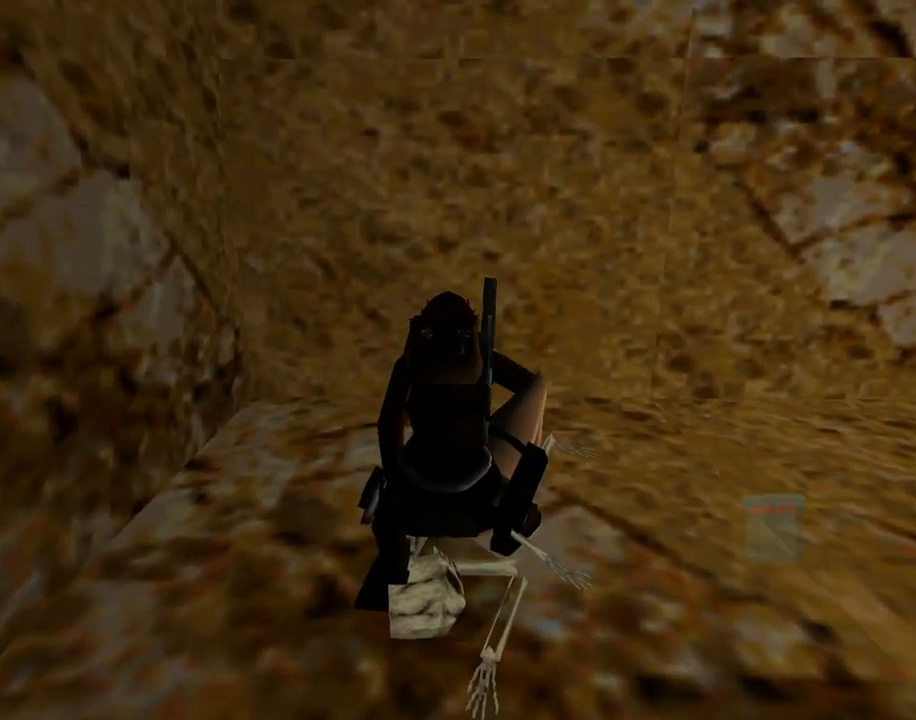
{"buttons": ["SQUARE", "DPAD_DOWN"], "left_stick": "center", "events": []}
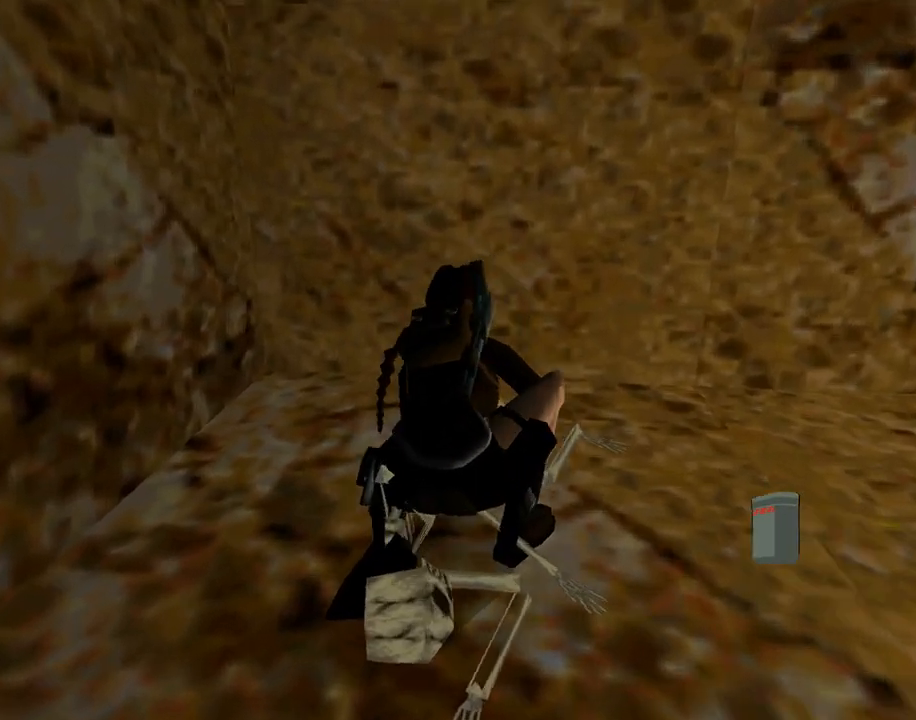
{"buttons": ["SQUARE", "DPAD_DOWN"], "left_stick": "center", "events": []}
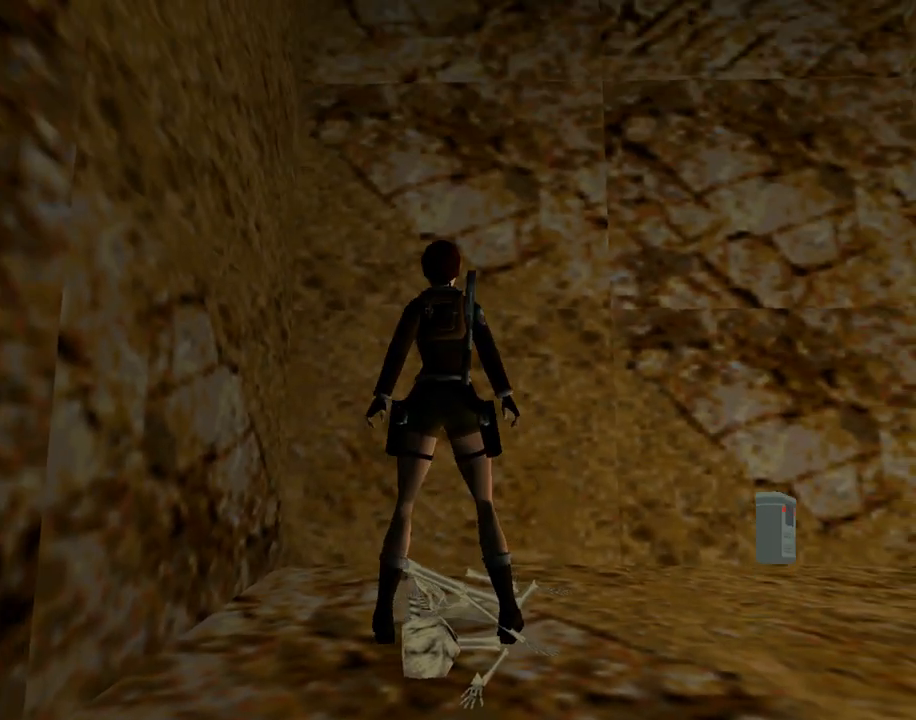
{"buttons": ["CIRCLE"], "left_stick": "center", "events": [[233, "SQUARE", "up"], [333, "CIRCLE", "down"], [333, "DPAD_DOWN", "up"]]}
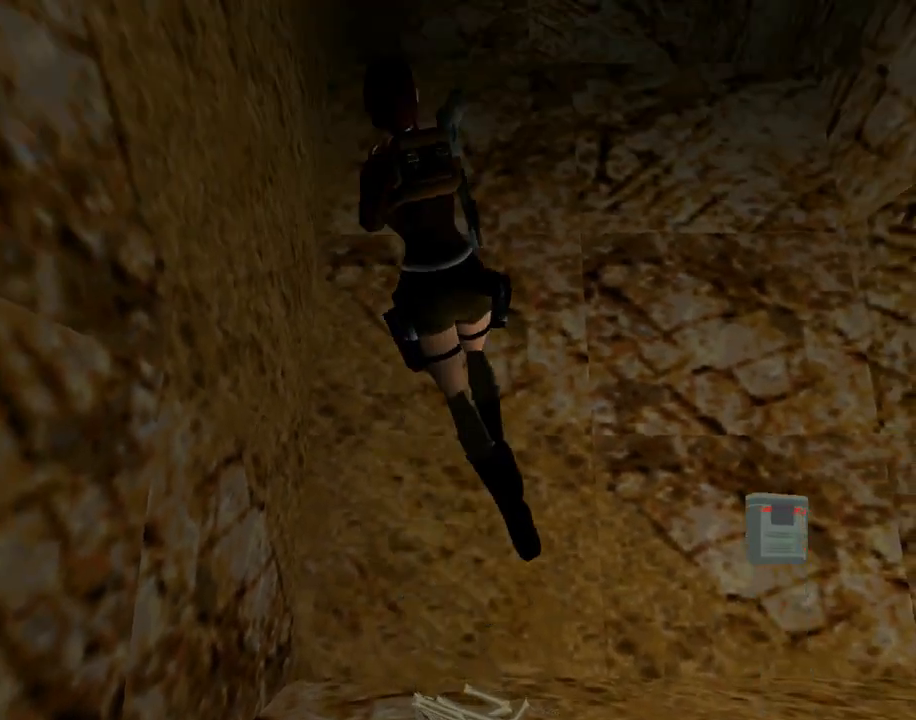
{"buttons": ["DPAD_UP"], "left_stick": "center", "events": [[33, "CIRCLE", "up"], [67, "DPAD_UP", "down"]]}
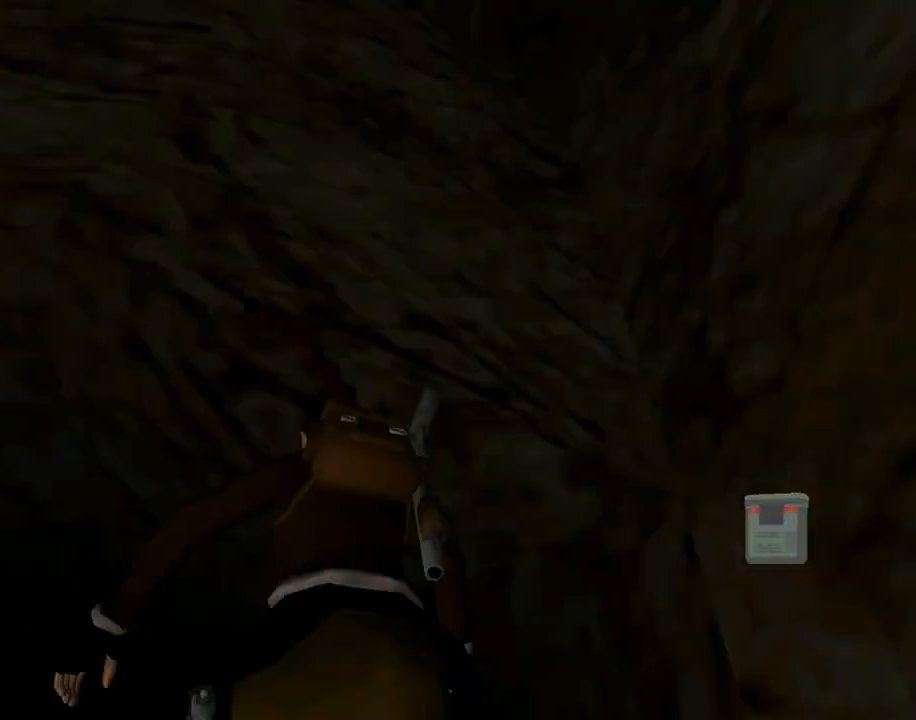
{"buttons": ["DPAD_UP"], "left_stick": "center", "events": []}
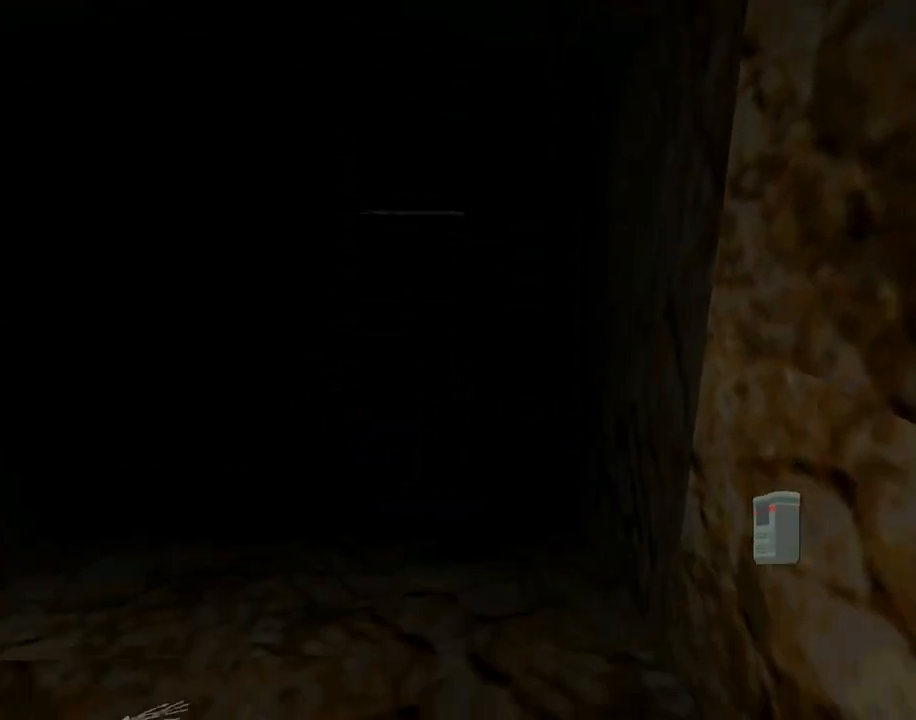
{"buttons": ["DPAD_UP"], "left_stick": "center", "events": []}
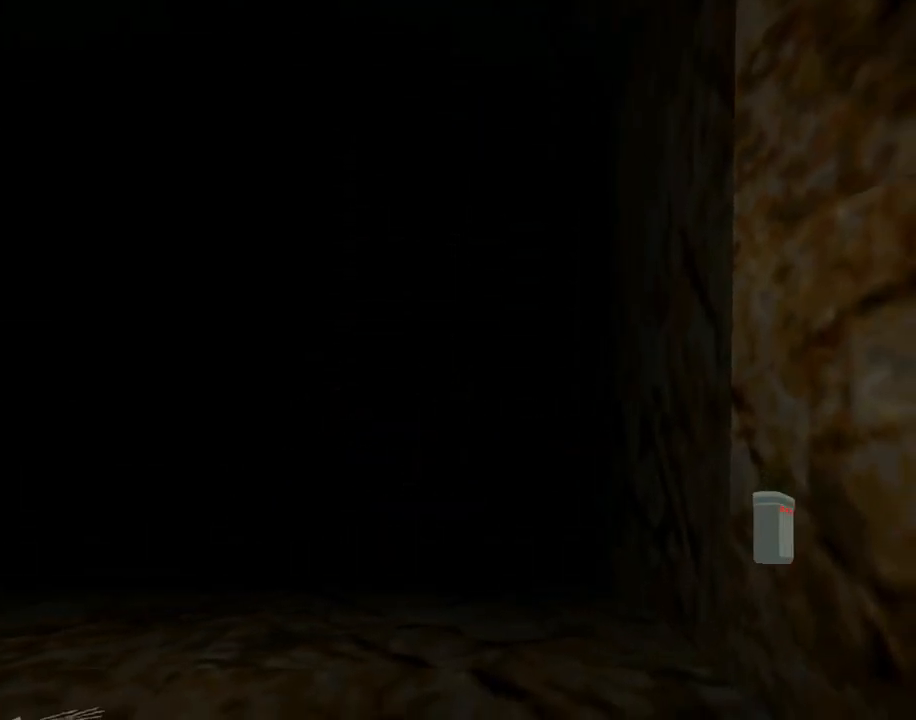
{"buttons": ["DPAD_UP"], "left_stick": "center", "events": []}
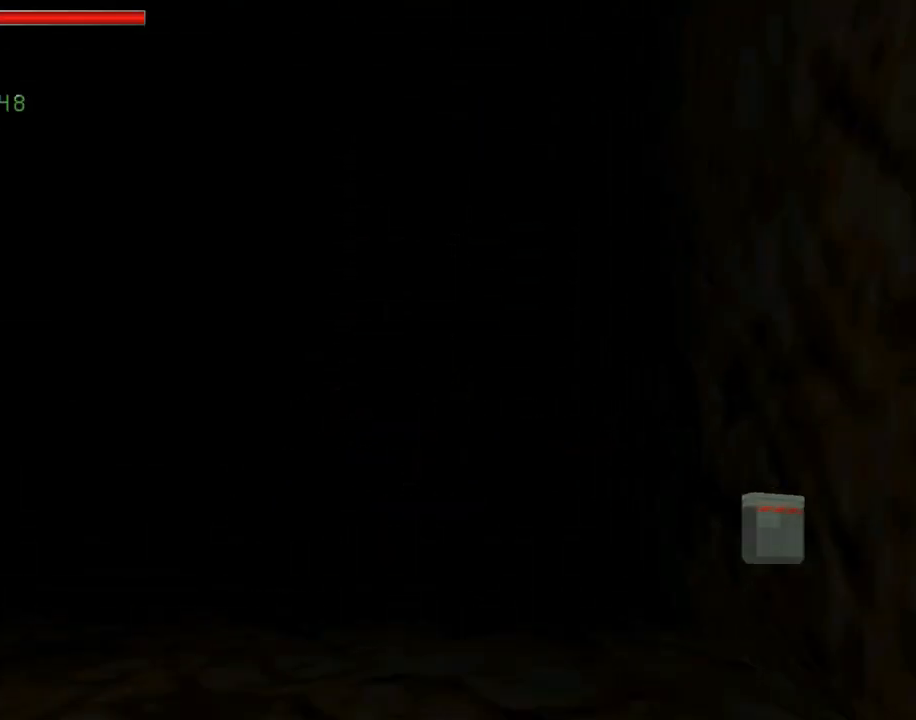
{"buttons": ["R1", "DPAD_UP"], "left_stick": "center", "events": [[367, "R1", "down"]]}
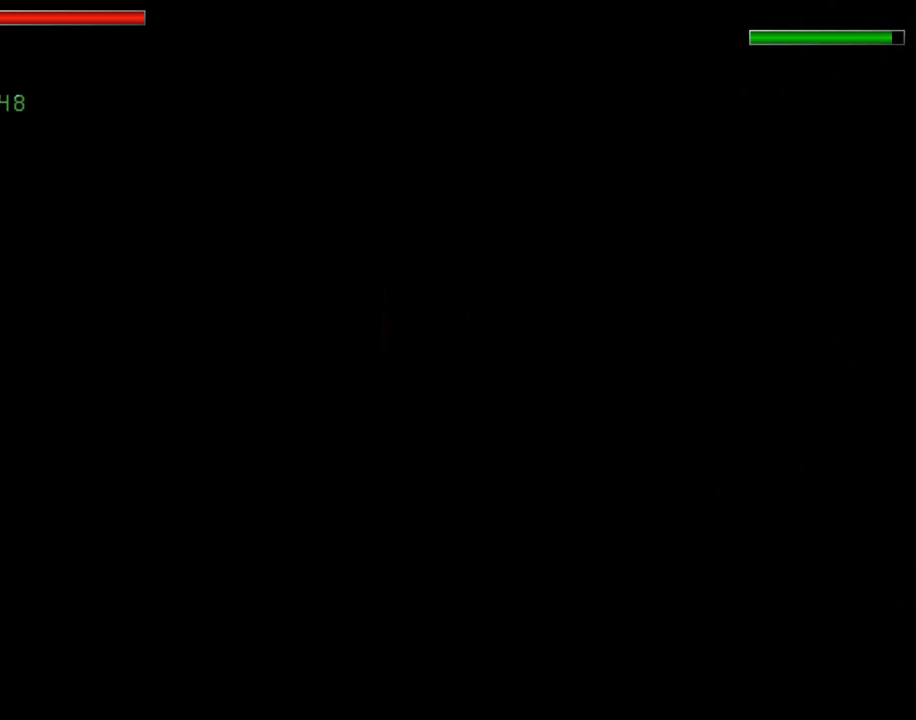
{"buttons": ["R1", "DPAD_UP"], "left_stick": "center", "events": [[167, "DPAD_LEFT", "down"], [333, "DPAD_LEFT", "up"]]}
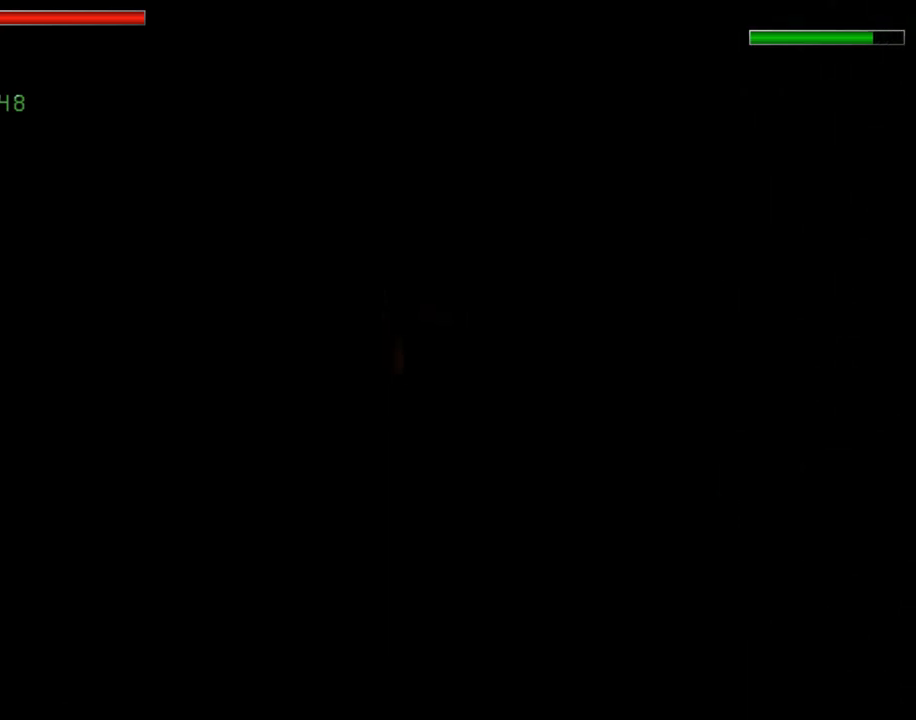
{"buttons": ["R1", "DPAD_UP"], "left_stick": "center", "events": []}
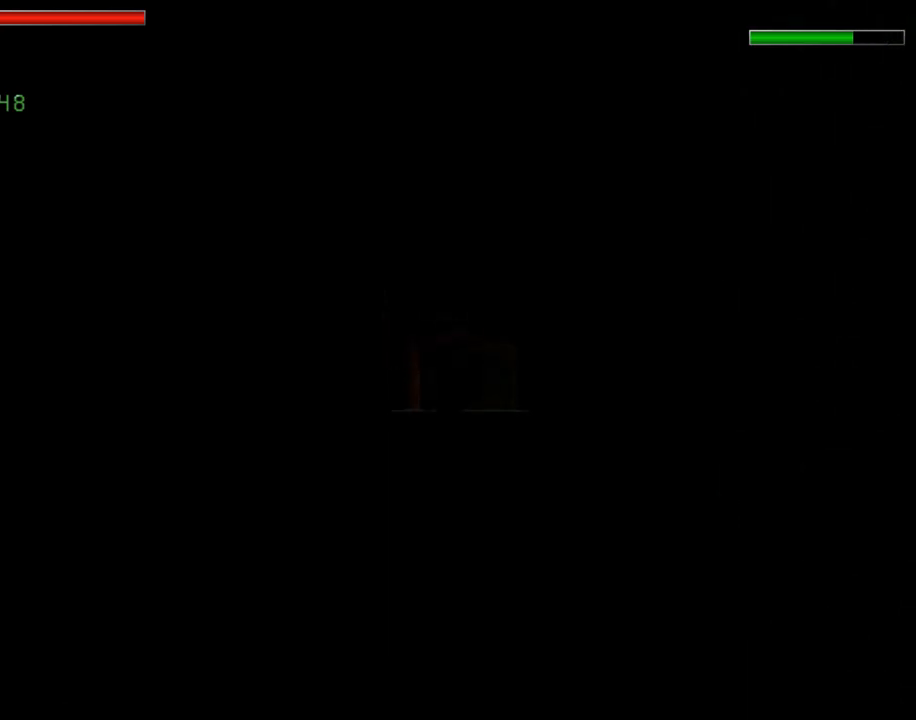
{"buttons": ["R1", "DPAD_UP"], "left_stick": "center", "events": [[67, "DPAD_RIGHT", "down"], [200, "DPAD_RIGHT", "up"]]}
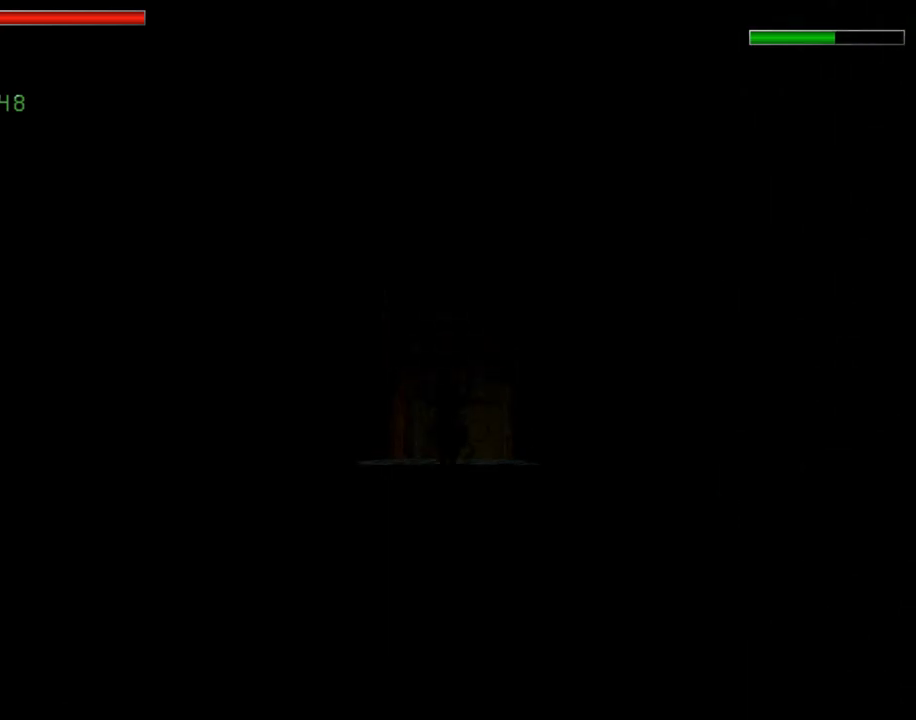
{"buttons": ["R1", "DPAD_UP"], "left_stick": "center", "events": []}
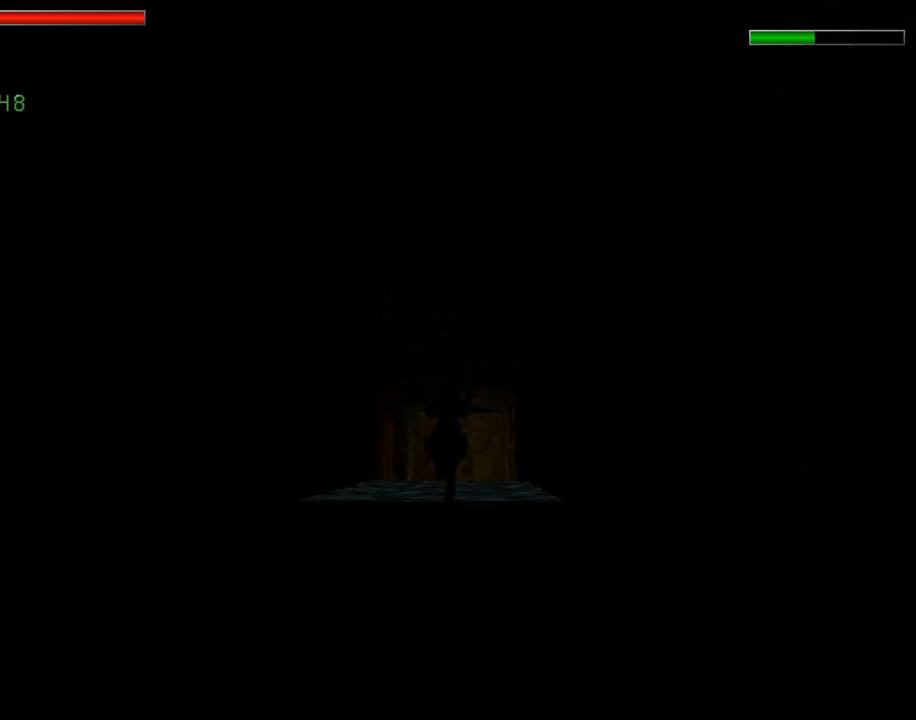
{"buttons": ["R1", "DPAD_UP"], "left_stick": "center", "events": []}
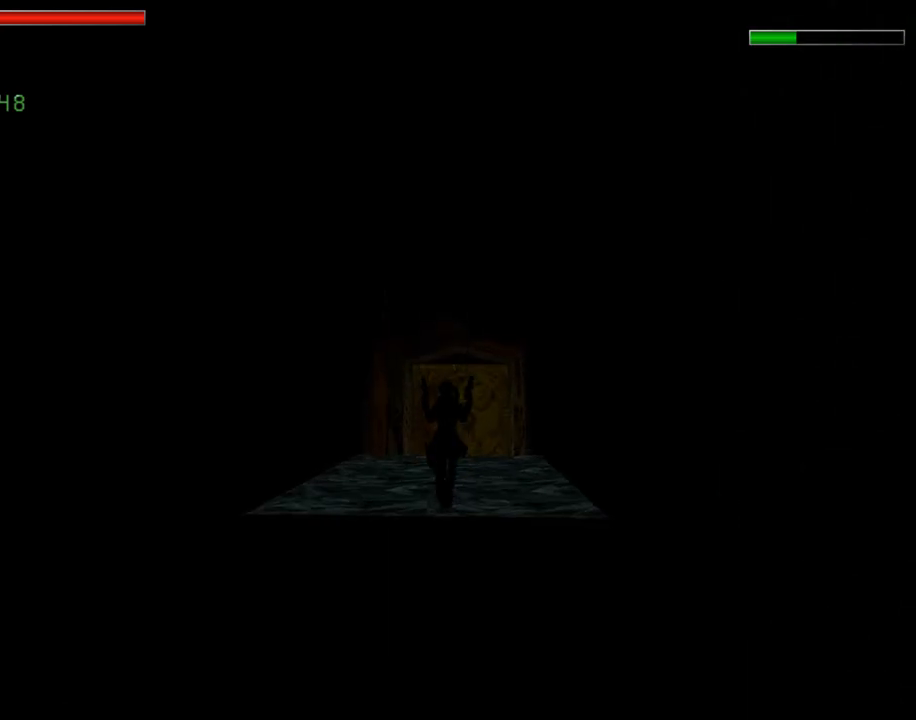
{"buttons": ["R1", "DPAD_UP", "DPAD_LEFT"], "left_stick": "center", "events": [[400, "DPAD_LEFT", "down"]]}